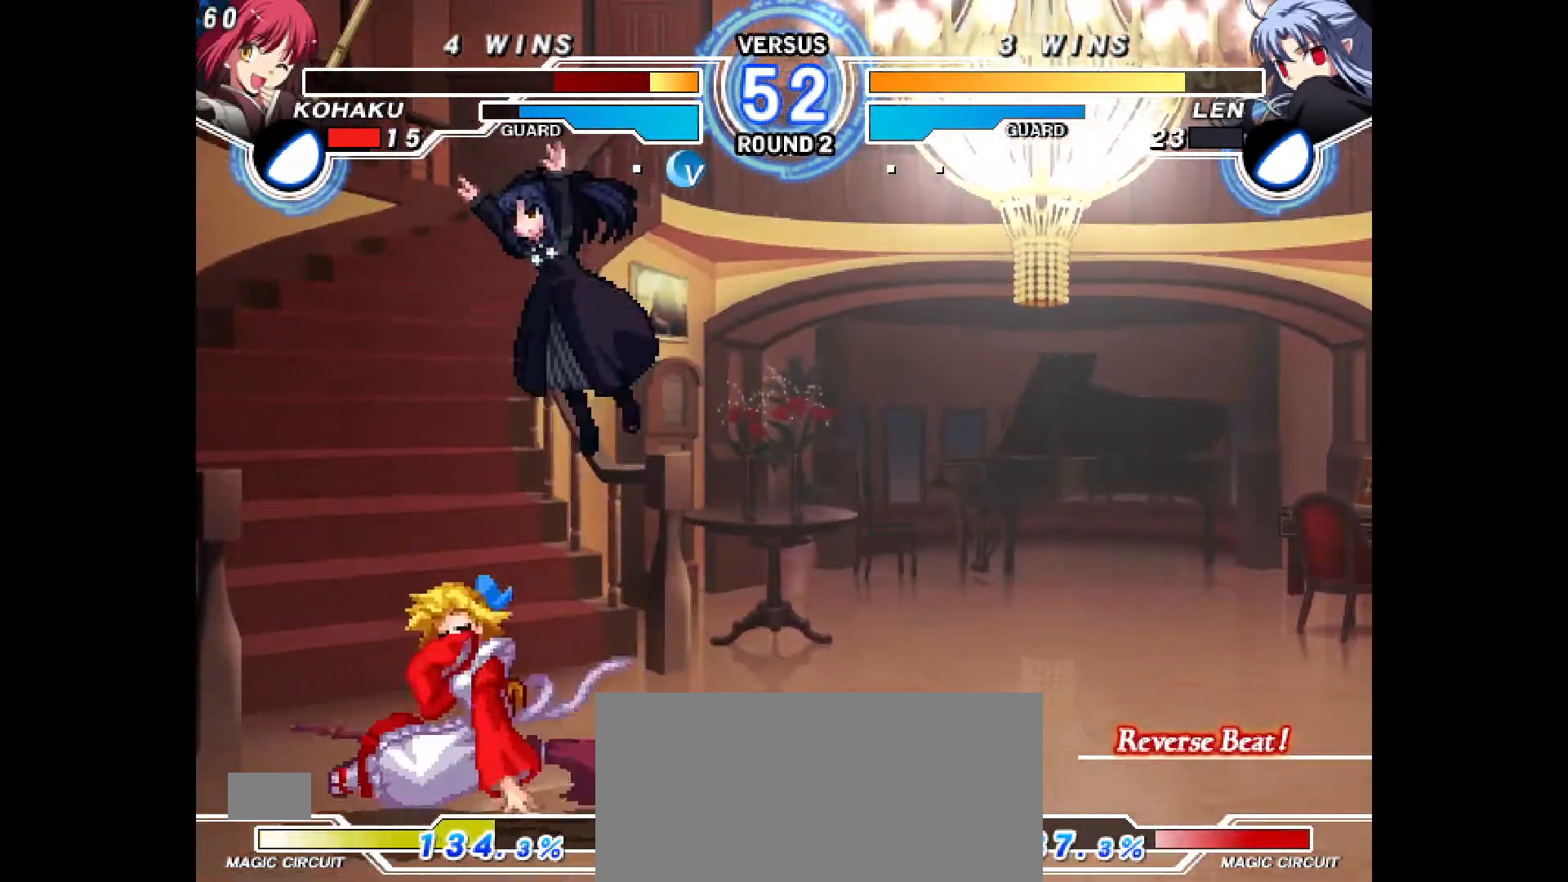
Gameplay with a controller (PlayStation layout); each line is a JSON object with the inputs held at the frame after it. "events" lists button and stick changes between this image and that frame as [ms after this image, input, new state], when the widget could be followed in between. Not read: L3 R3.
{"buttons": ["DPAD_LEFT"], "events": [[100, "DPAD_DOWN", "up"], [217, "CIRCLE", "down"], [283, "CIRCLE", "up"]]}
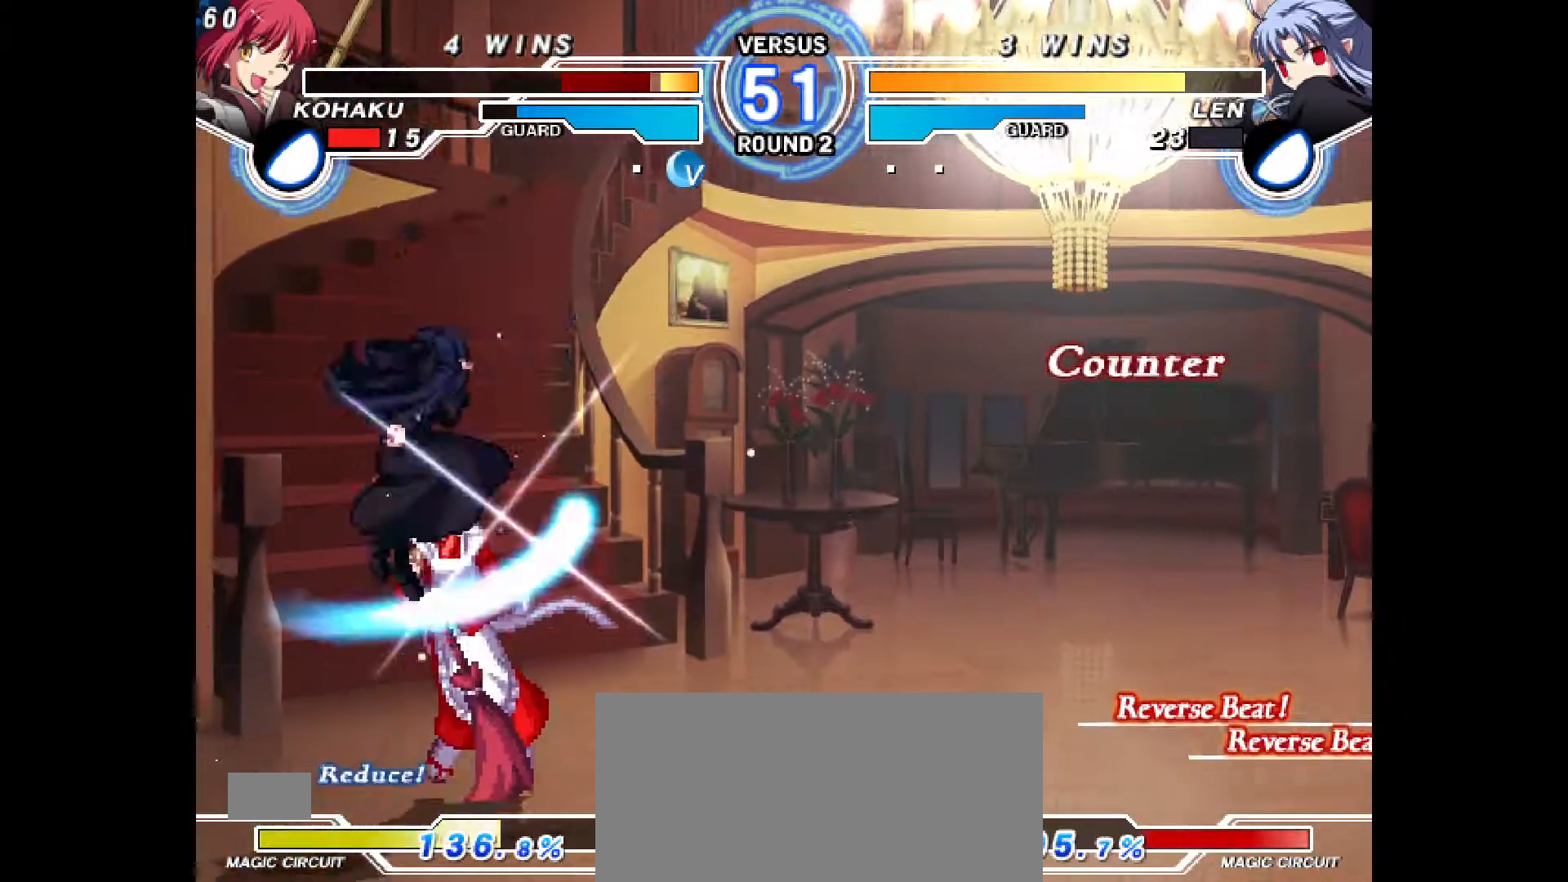
{"buttons": ["DPAD_DOWN", "DPAD_RIGHT"], "events": [[200, "DPAD_LEFT", "up"], [200, "DPAD_RIGHT", "down"], [233, "DPAD_DOWN", "down"]]}
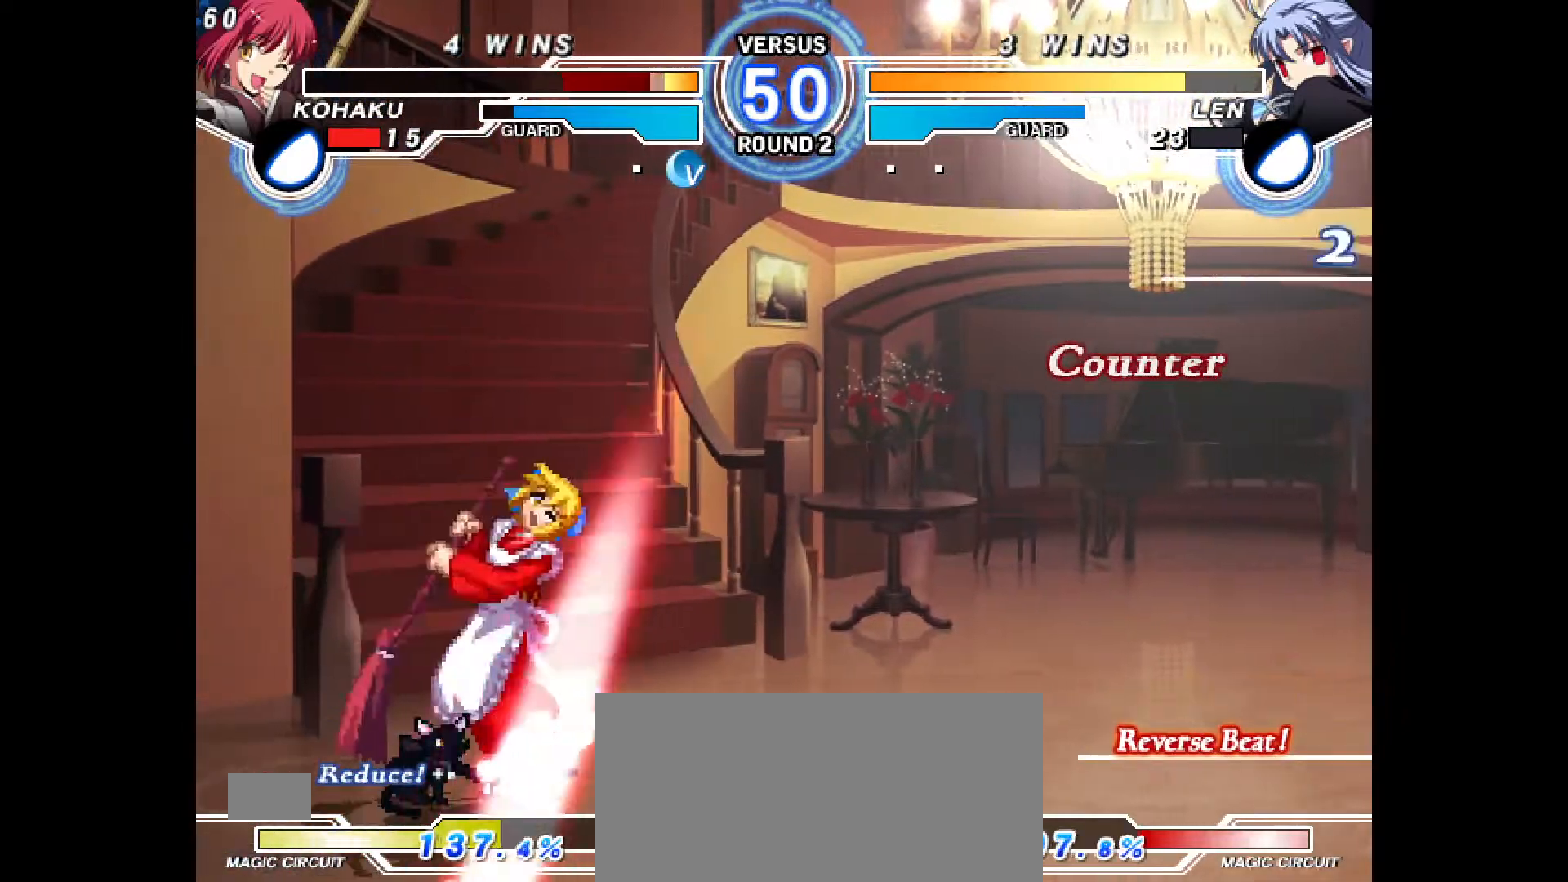
{"buttons": ["CROSS", "CIRCLE", "DPAD_RIGHT"], "events": [[217, "R1", "down"], [267, "R1", "up"], [267, "R2", "down"], [333, "R2", "up"], [450, "DPAD_DOWN", "up"], [467, "CIRCLE", "down"], [467, "CROSS", "down"]]}
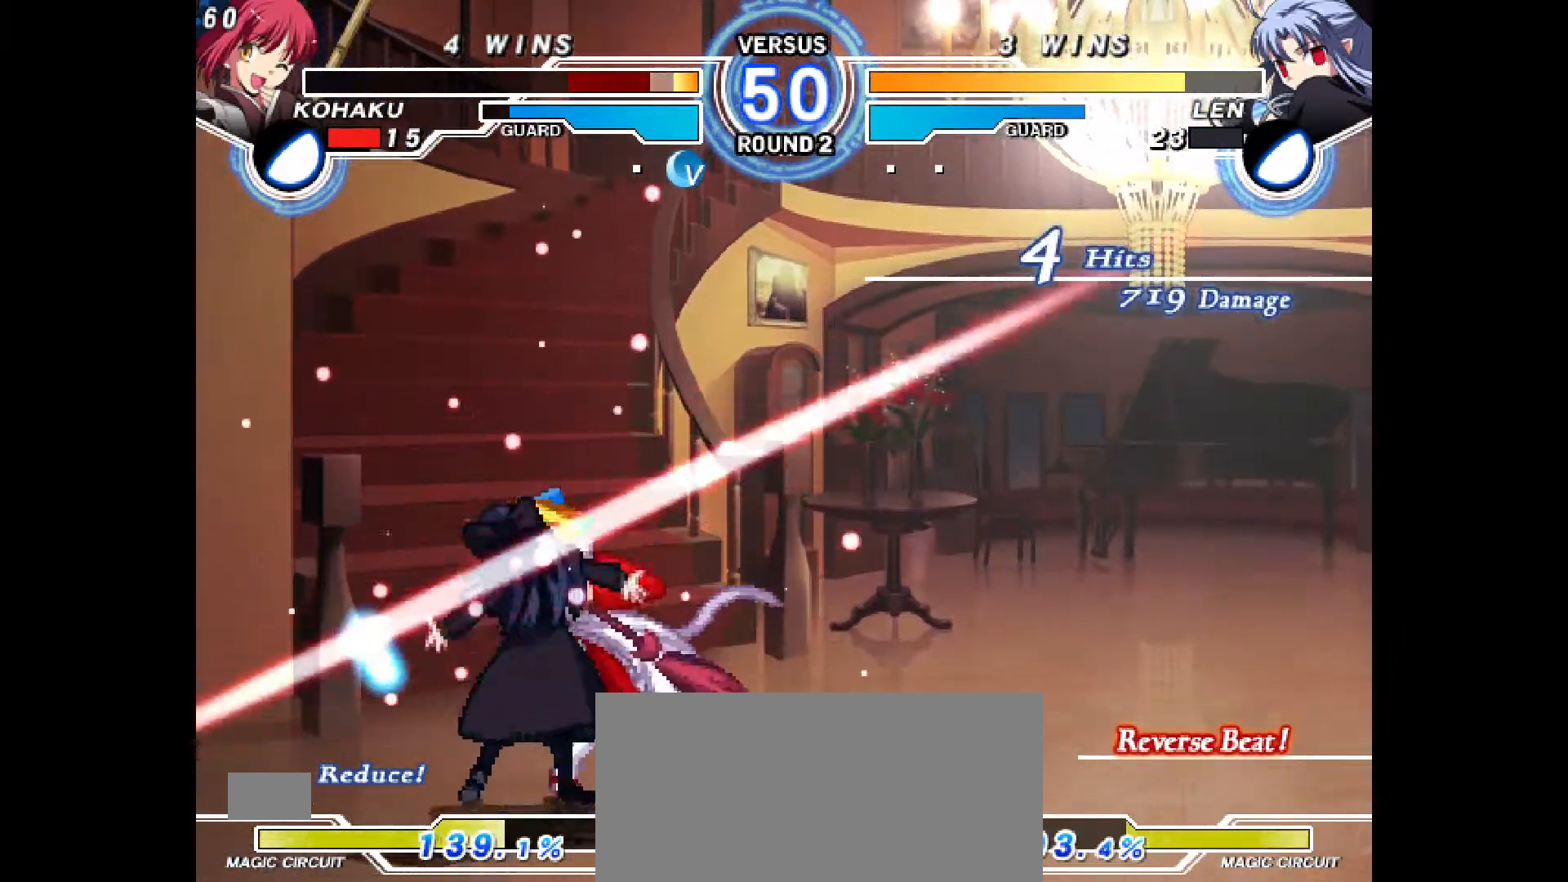
{"buttons": ["DPAD_RIGHT"], "events": [[67, "CIRCLE", "up"], [67, "CROSS", "up"], [67, "TRIANGLE", "down"], [133, "CIRCLE", "down"], [133, "CROSS", "down"], [167, "TRIANGLE", "up"], [217, "CIRCLE", "up"], [217, "CROSS", "up"], [250, "R1", "down"], [267, "R1", "up"], [300, "CROSS", "down"], [333, "CIRCLE", "down"], [383, "CIRCLE", "up"], [400, "CROSS", "up"]]}
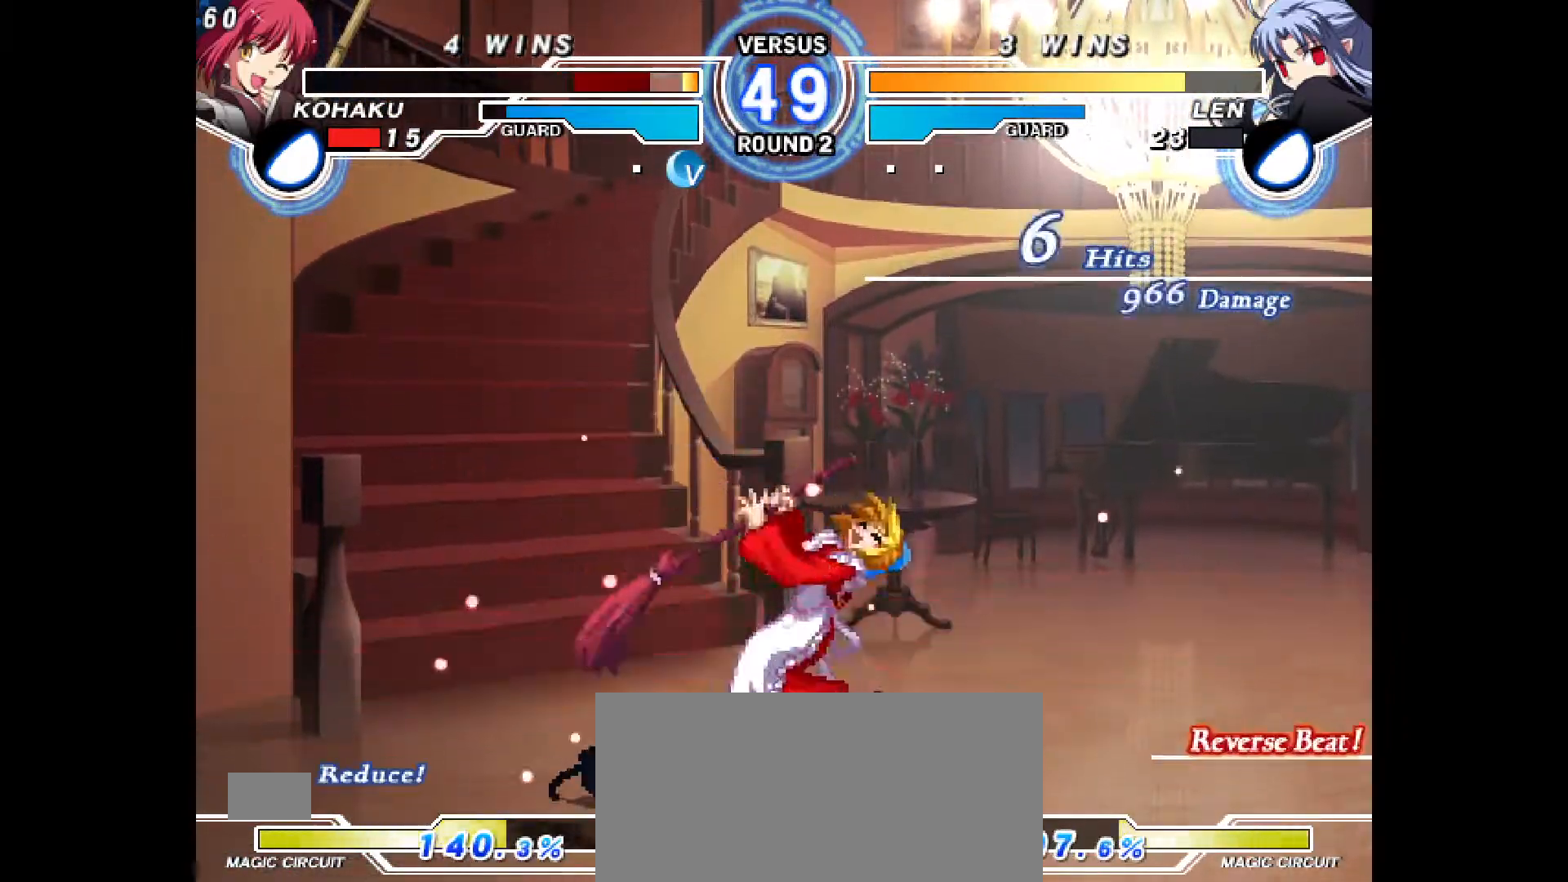
{"buttons": ["L1"]}
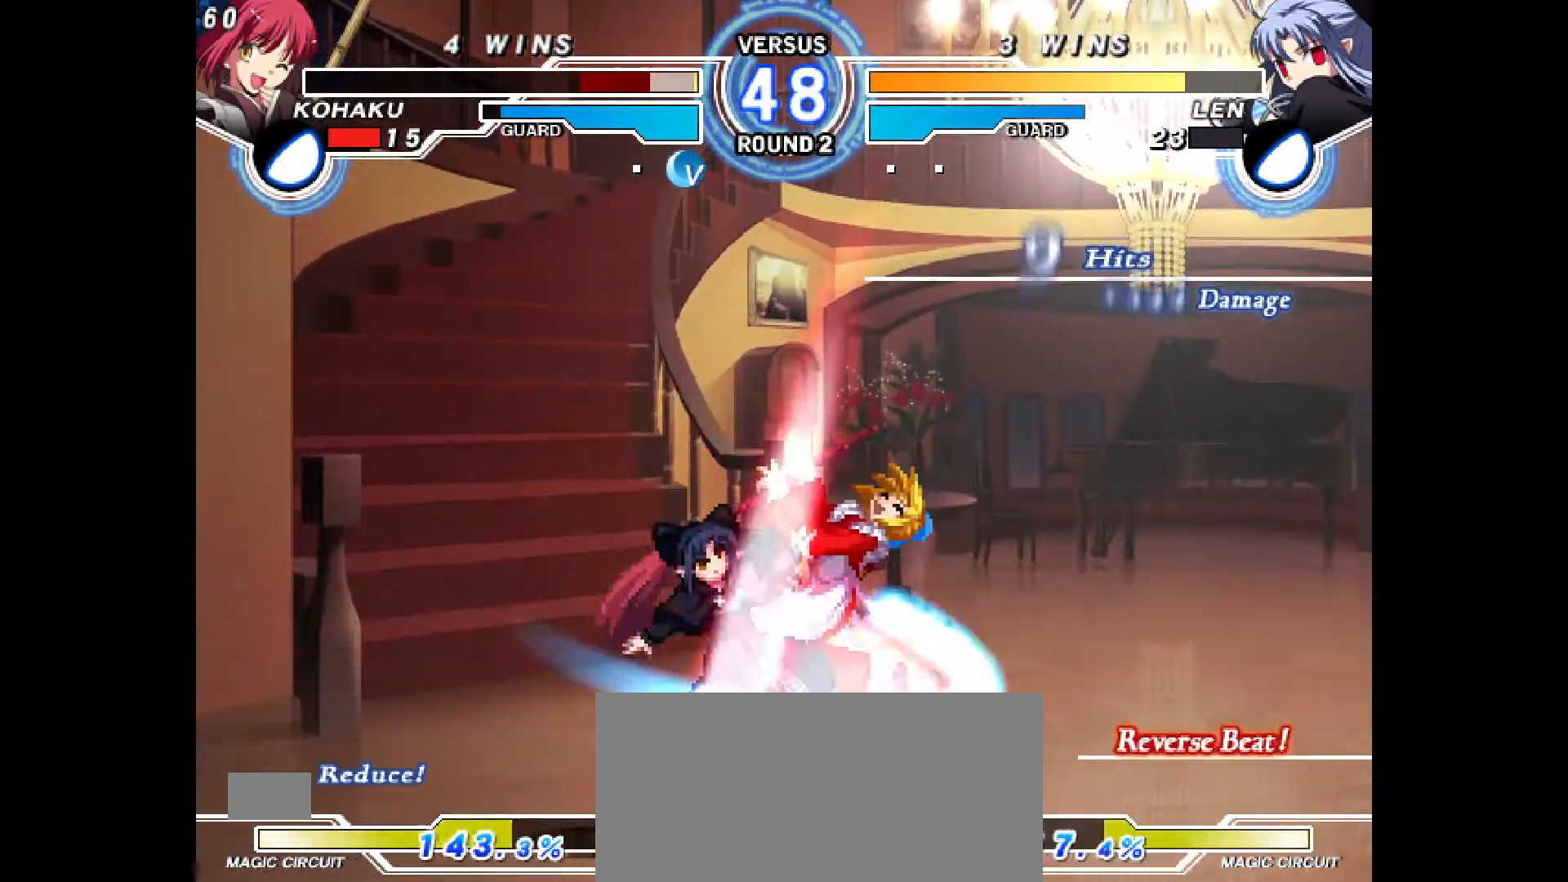
{"buttons": []}
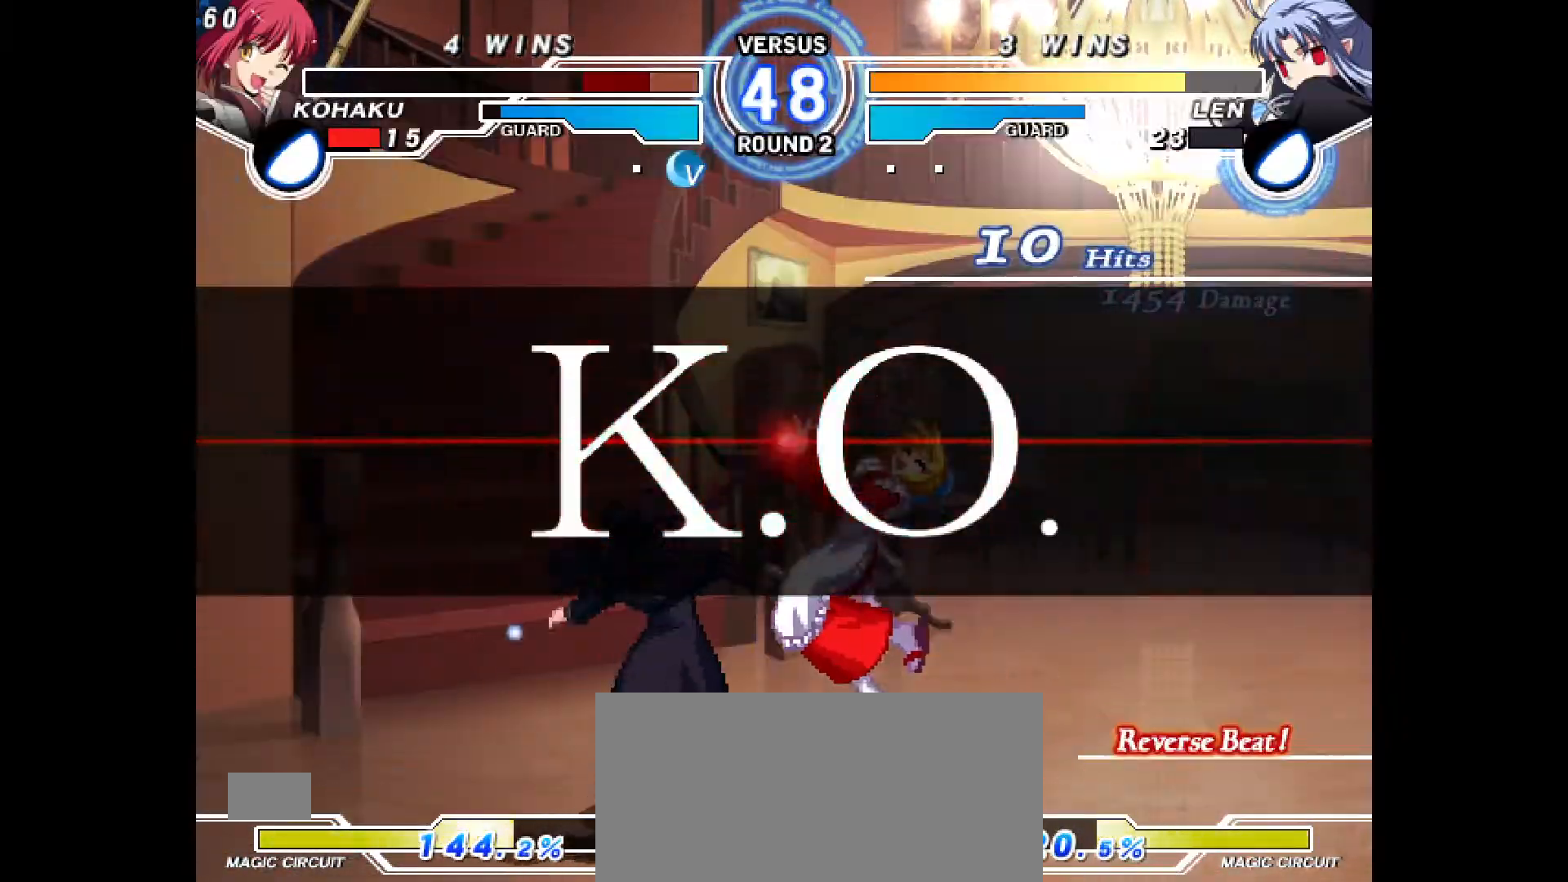
{"buttons": [], "events": []}
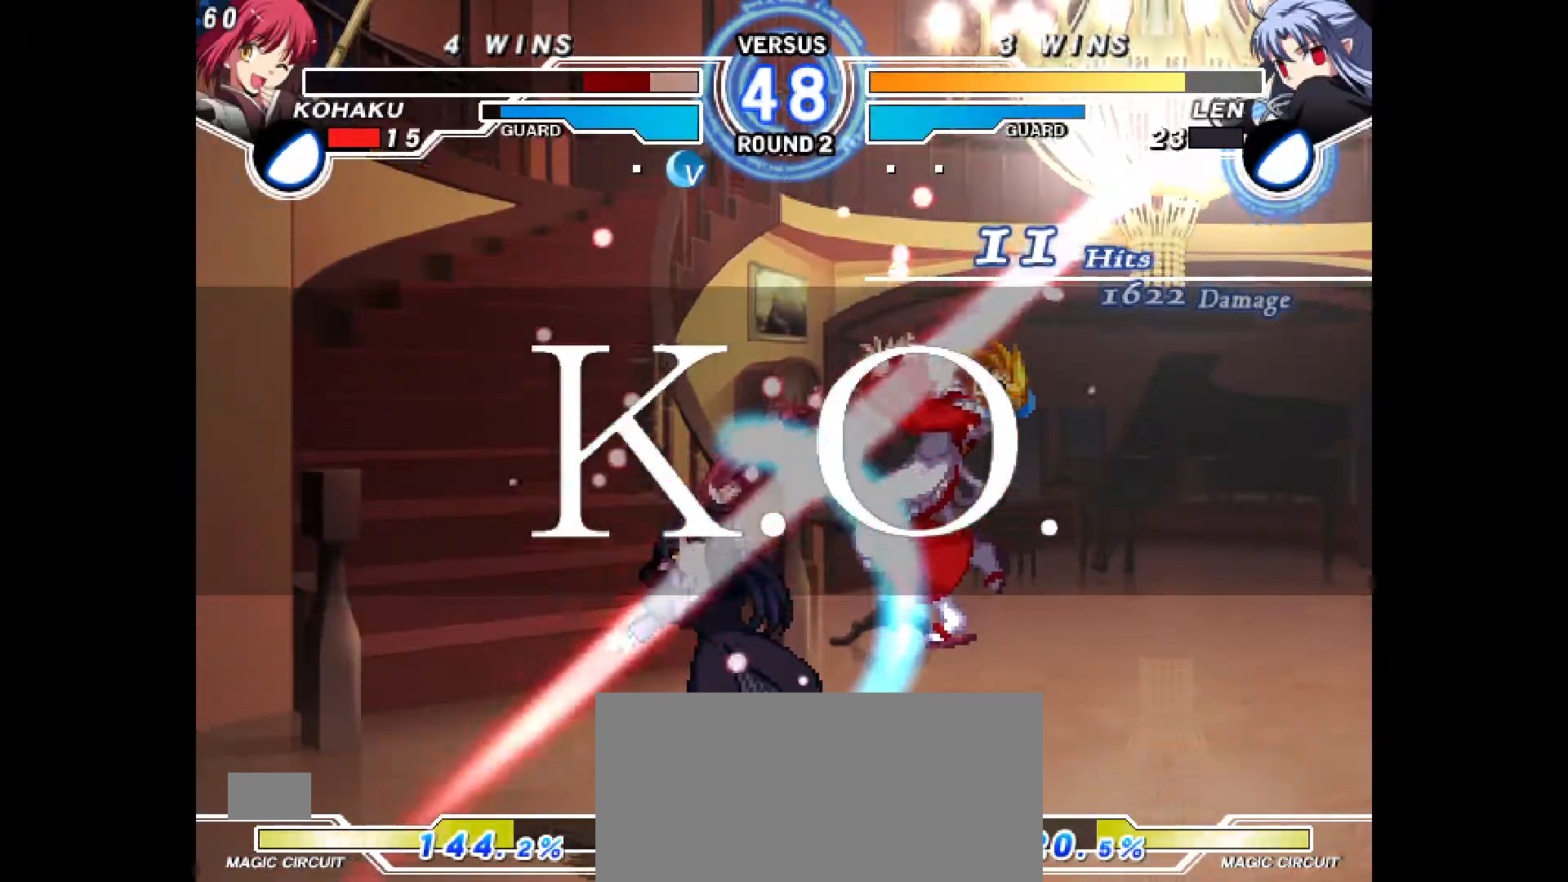
{"buttons": ["CROSS"], "events": [[500, "CROSS", "down"]]}
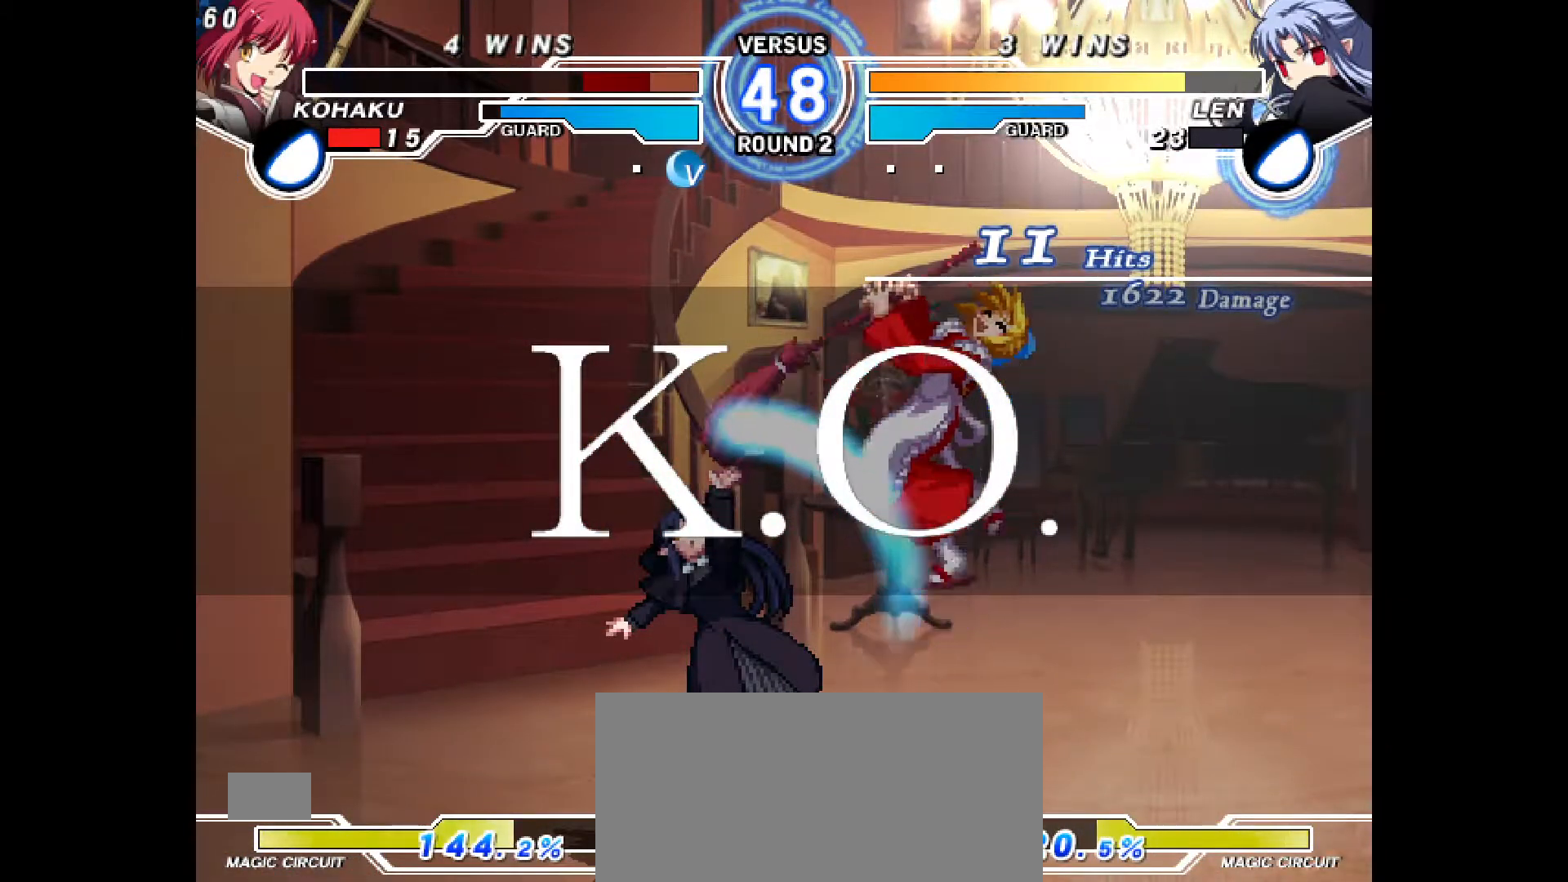
{"buttons": ["CROSS"], "events": [[167, "CROSS", "up"], [300, "CROSS", "down"], [400, "CROSS", "up"], [483, "CROSS", "down"]]}
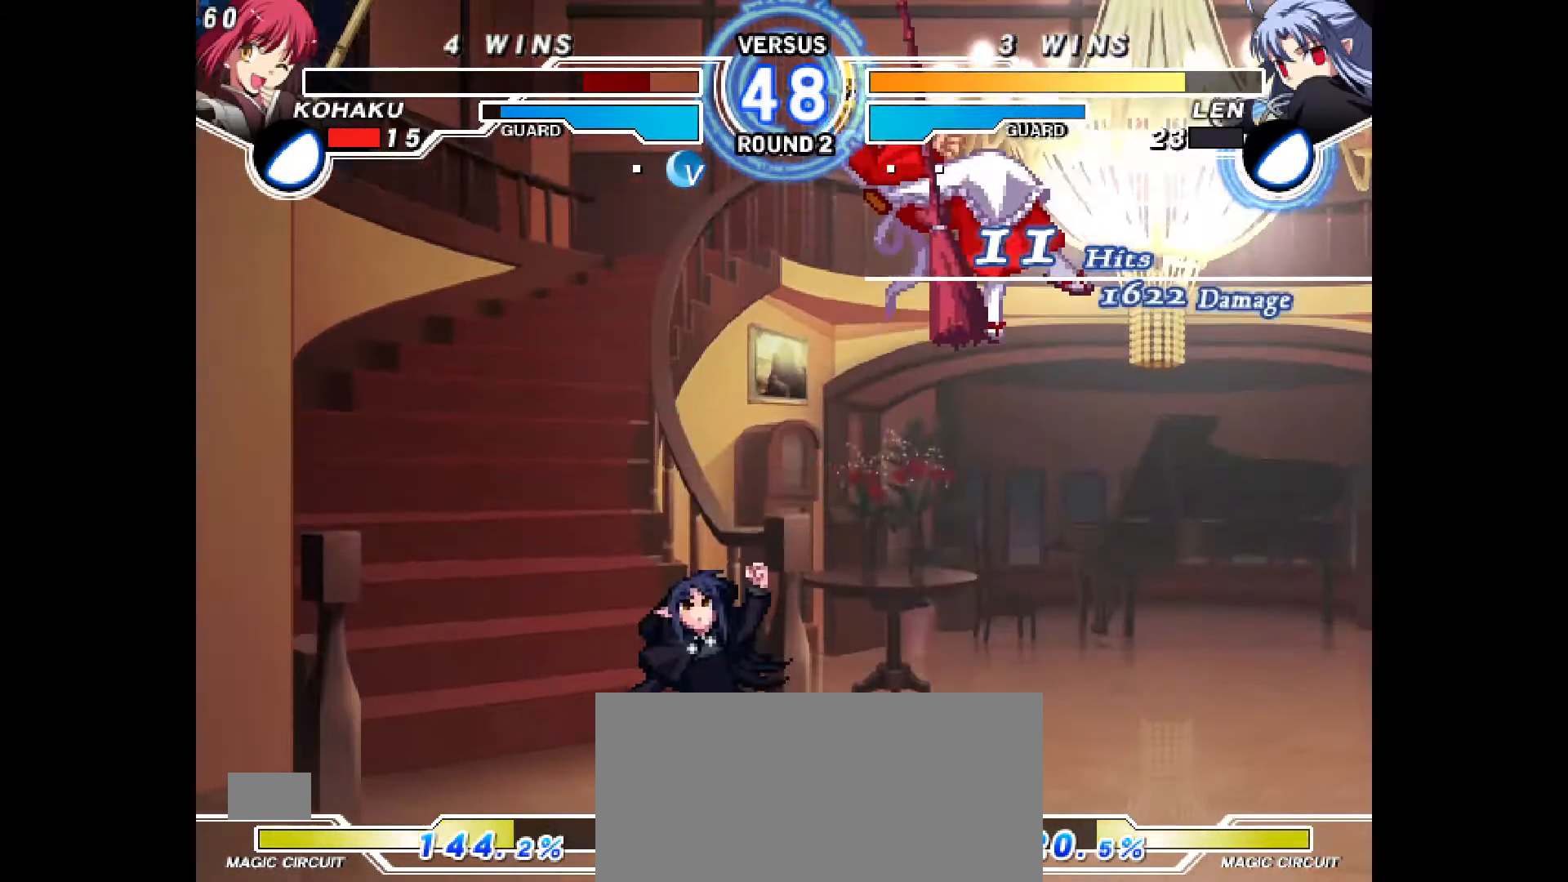
{"buttons": [], "events": [[83, "CROSS", "up"], [183, "CROSS", "down"], [300, "CROSS", "up"], [383, "CROSS", "down"], [500, "CROSS", "up"]]}
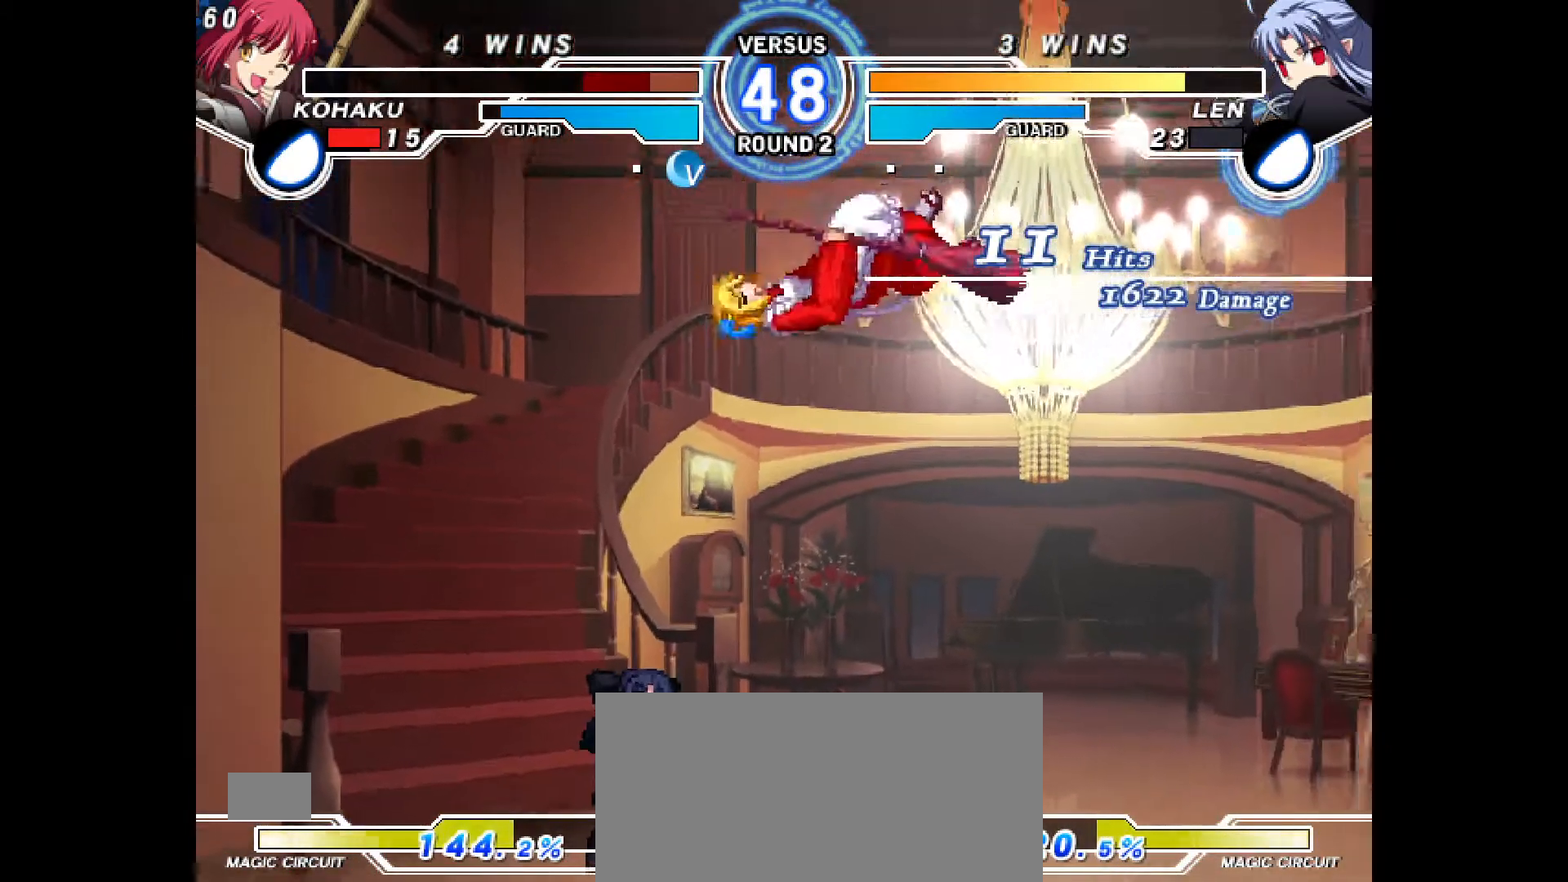
{"buttons": ["CROSS"], "events": [[83, "CROSS", "down"], [183, "CROSS", "up"], [283, "CROSS", "down"], [383, "CROSS", "up"], [467, "CROSS", "down"]]}
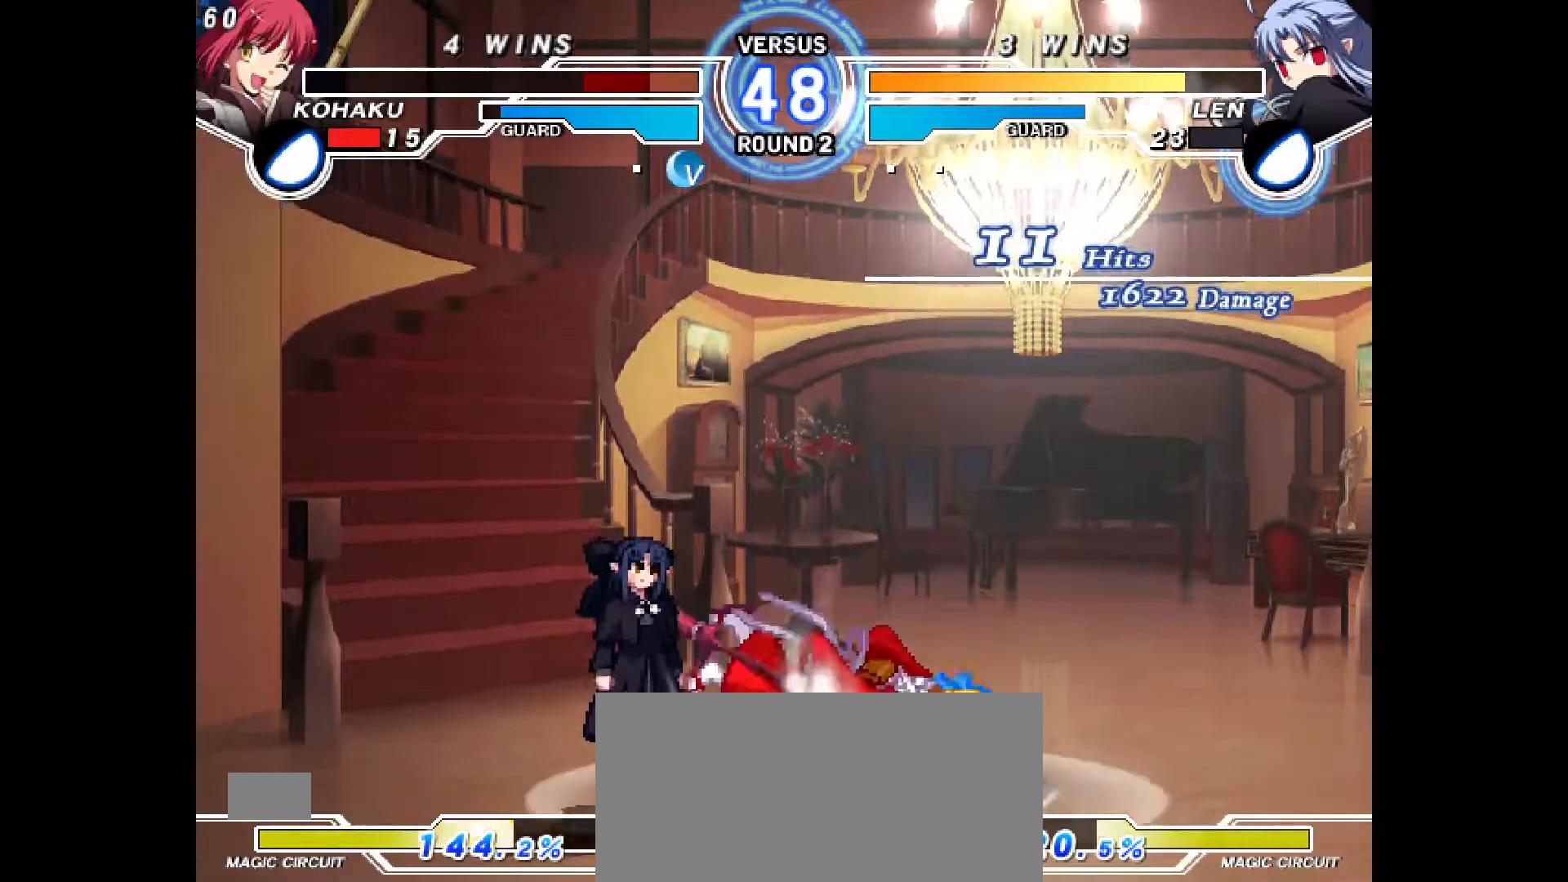
{"buttons": [], "events": [[83, "CROSS", "up"], [200, "CROSS", "down"], [250, "CROSS", "up"], [267, "L1", "down"], [350, "CROSS", "down"], [350, "L1", "up"], [433, "CROSS", "up"]]}
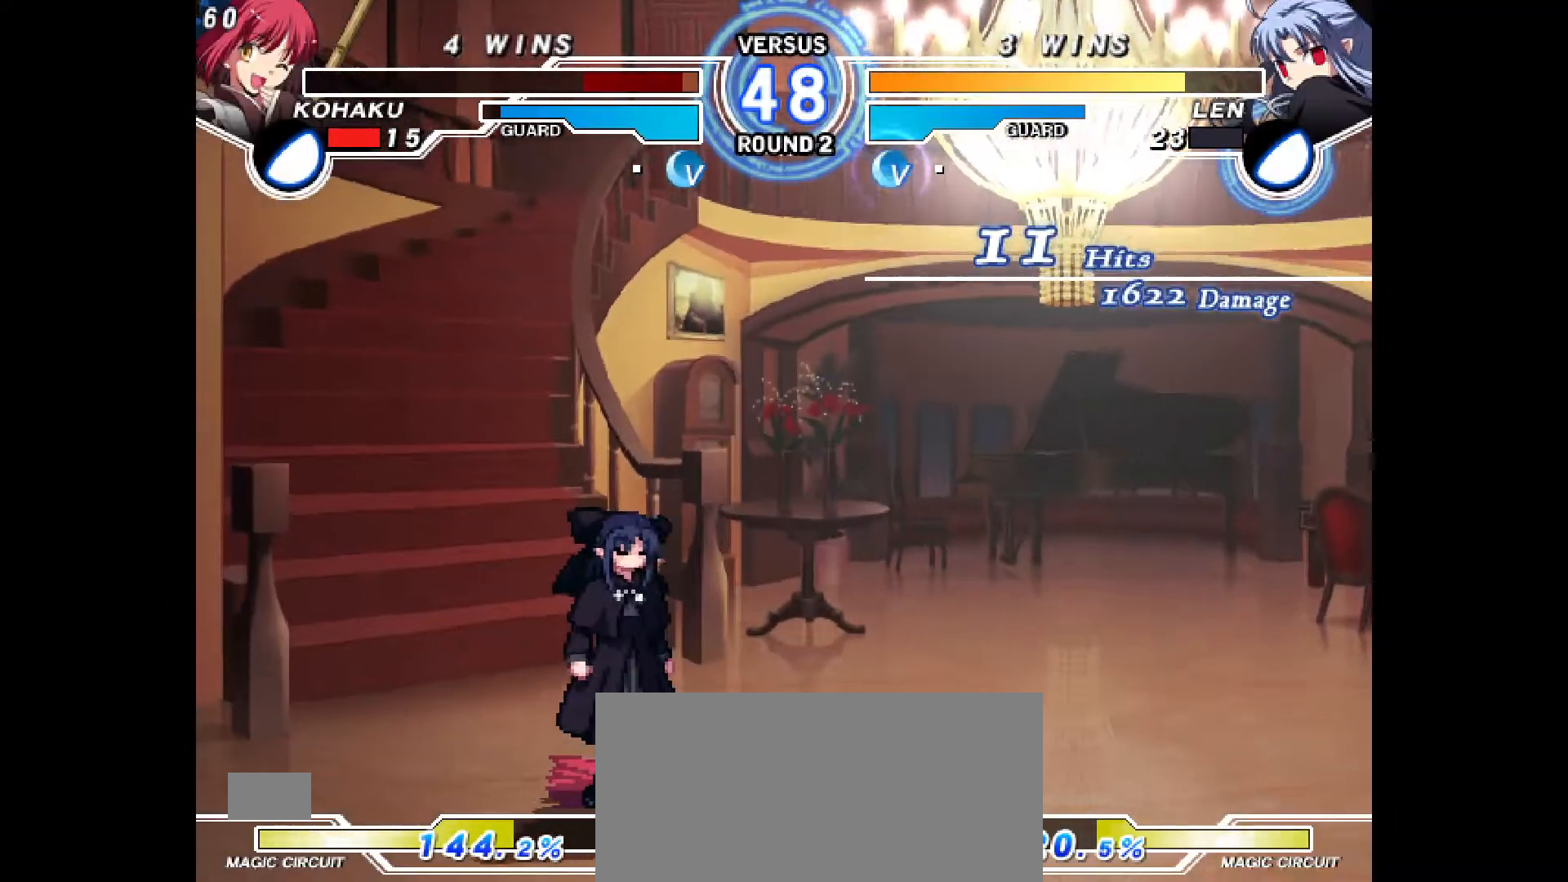
{"buttons": [], "events": [[17, "CROSS", "down"], [117, "CROSS", "up"], [200, "CROSS", "down"], [283, "CROSS", "up"], [383, "CROSS", "down"], [467, "CROSS", "up"]]}